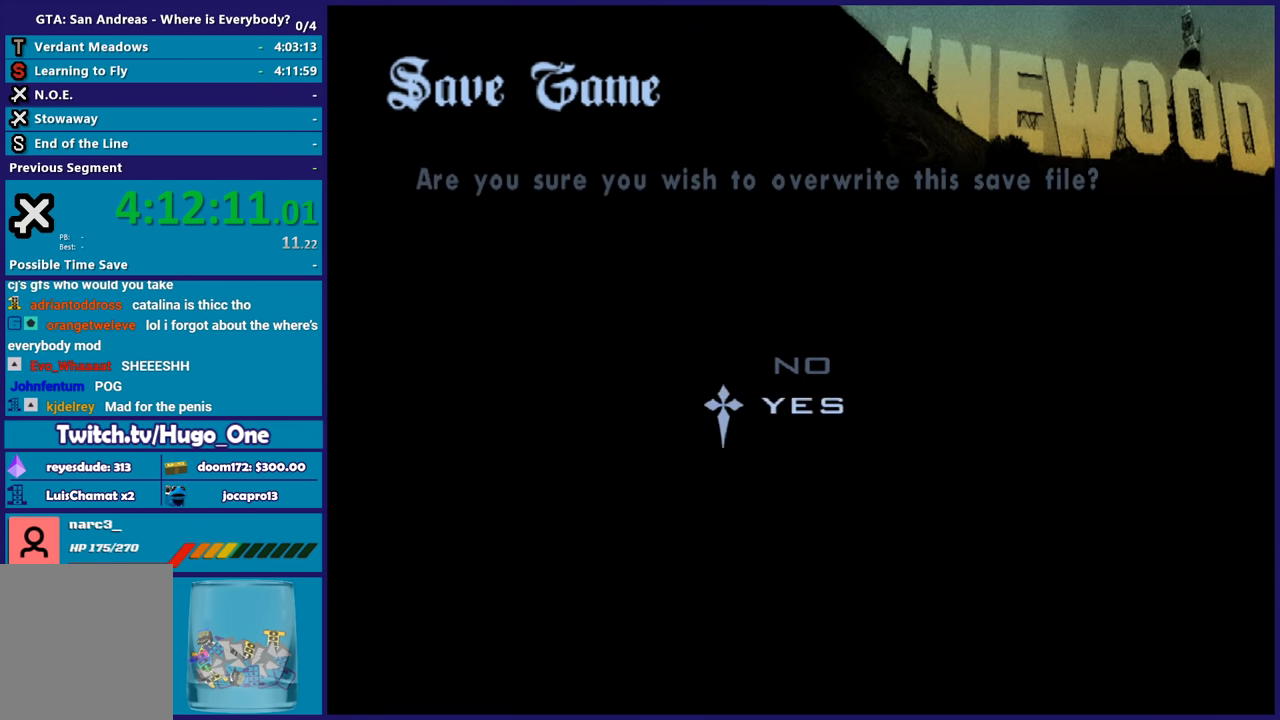
Gameplay with a controller (Xbox layout); each line is a JSON object with the inputs held at the frame after it. "button_events" lists button changes between this image and that frame as [ms after this image, input, new state], when the widget could be followed in between (sticks are given only as held states). This document gives stick clicks only as held states, not as events. Not read: right_stick.
{"buttons": [], "left_stick": "center", "button_events": [[33, "B", "down"], [100, "B", "up"], [200, "B", "down"], [334, "B", "up"]]}
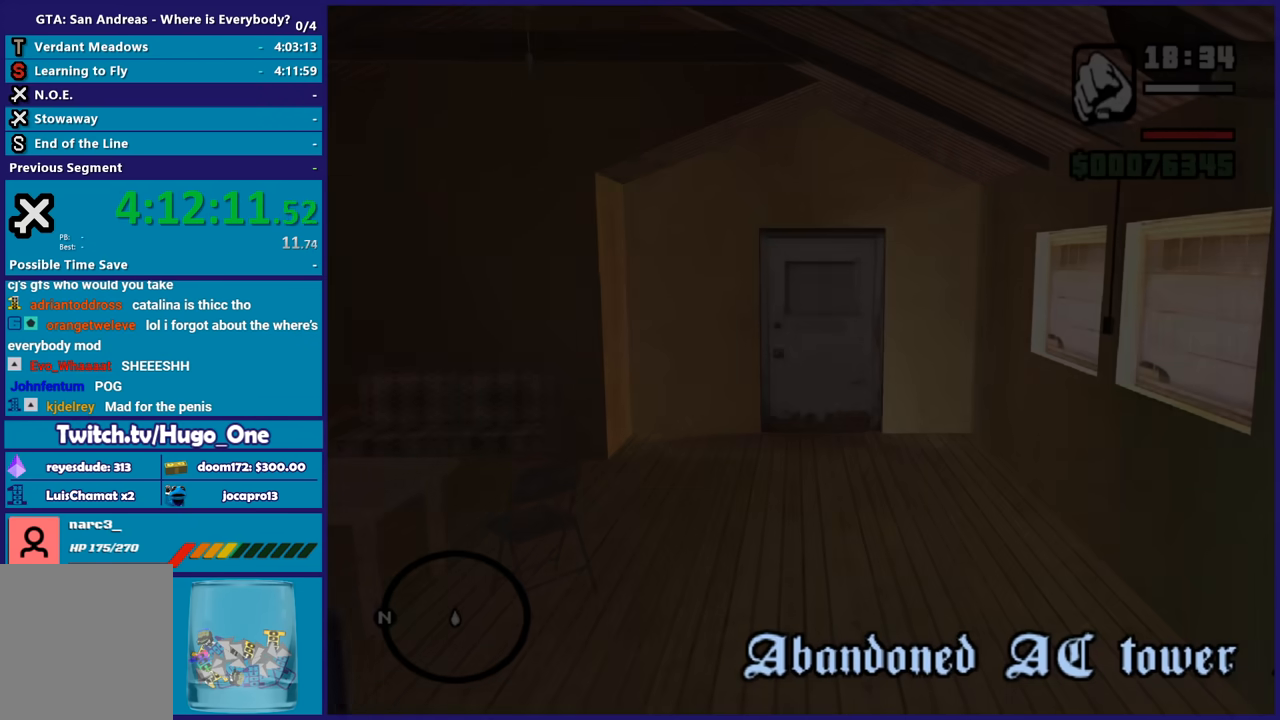
{"buttons": [], "left_stick": "up", "button_events": [[201, "A", "down"], [301, "A", "up"]]}
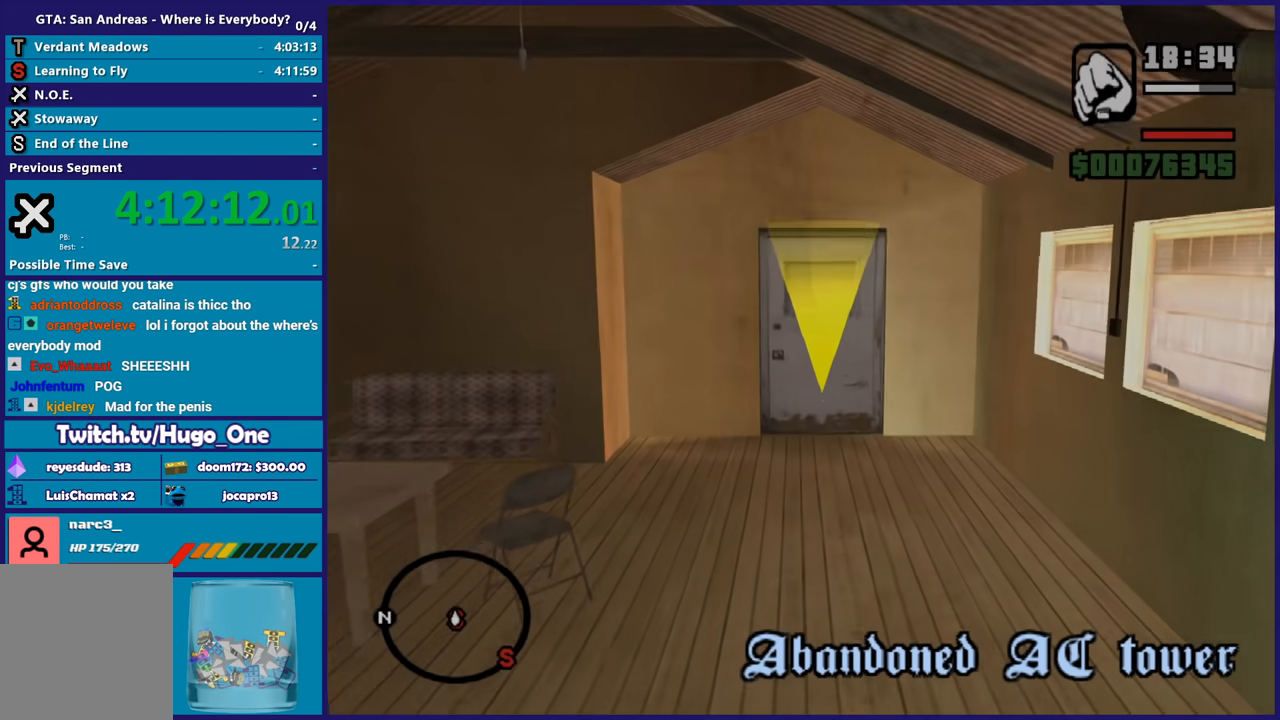
{"buttons": ["A"], "left_stick": "up", "button_events": [[67, "A", "down"], [167, "A", "up"], [267, "A", "down"], [367, "A", "up"], [434, "A", "down"]]}
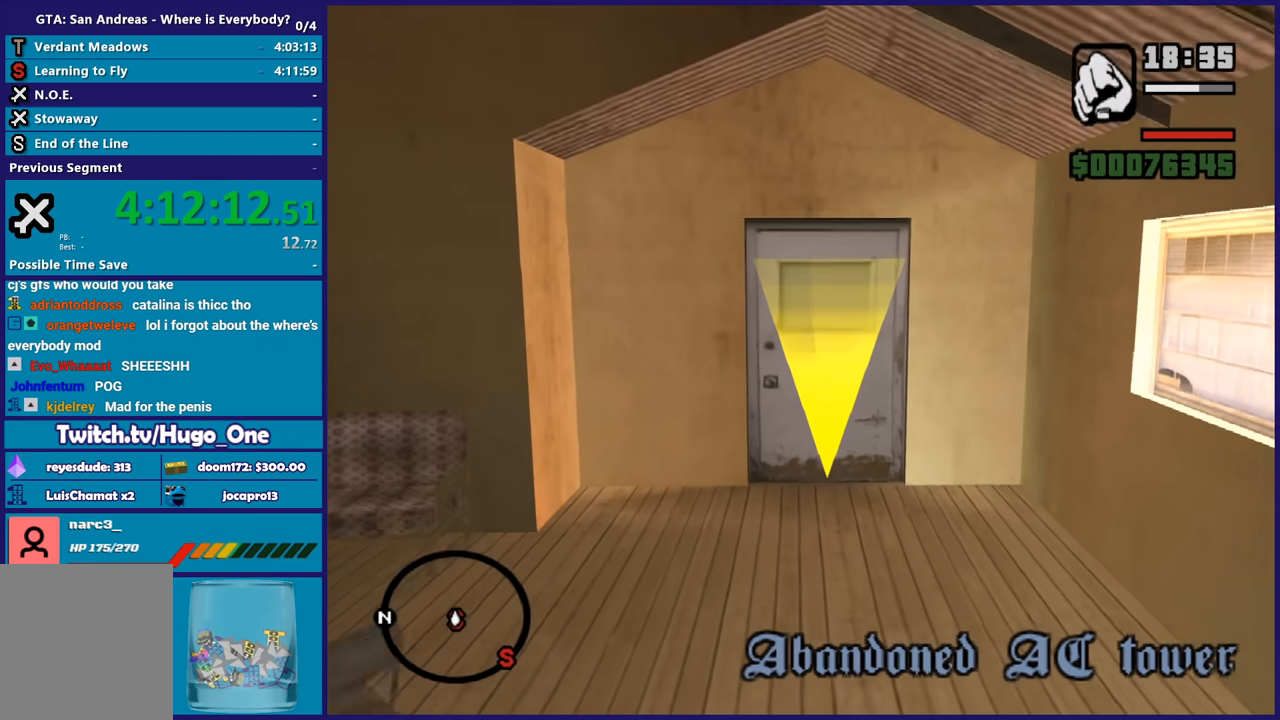
{"buttons": [], "left_stick": "up", "button_events": [[67, "A", "up"], [134, "A", "down"], [234, "A", "up"], [334, "A", "down"], [468, "A", "up"]]}
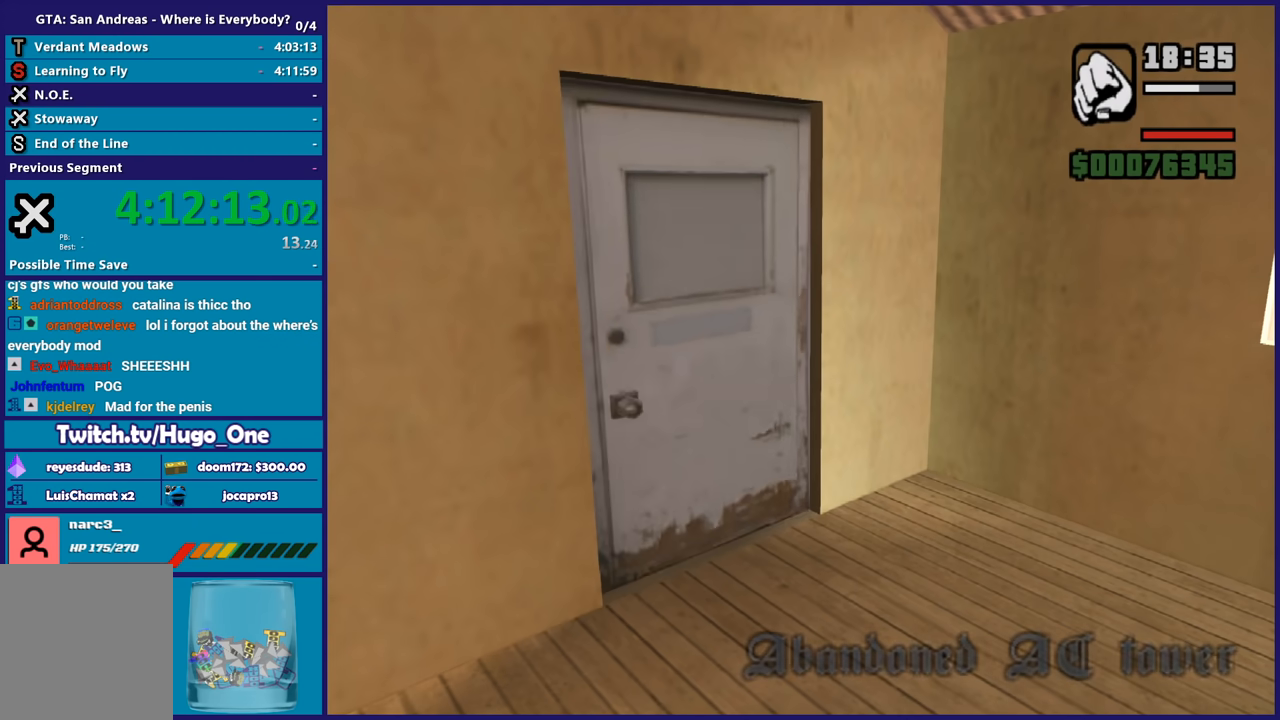
{"buttons": [], "left_stick": "center", "button_events": [[33, "A", "down"], [133, "A", "up"]]}
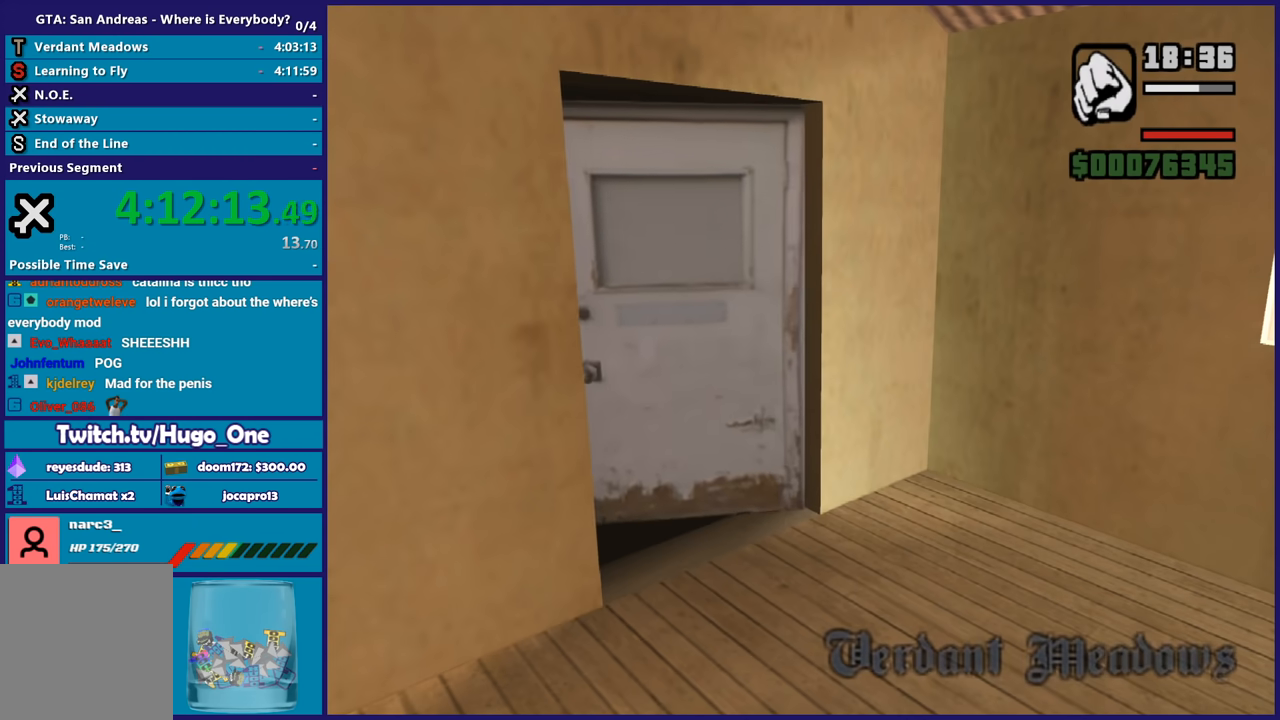
{"buttons": [], "left_stick": "center", "button_events": []}
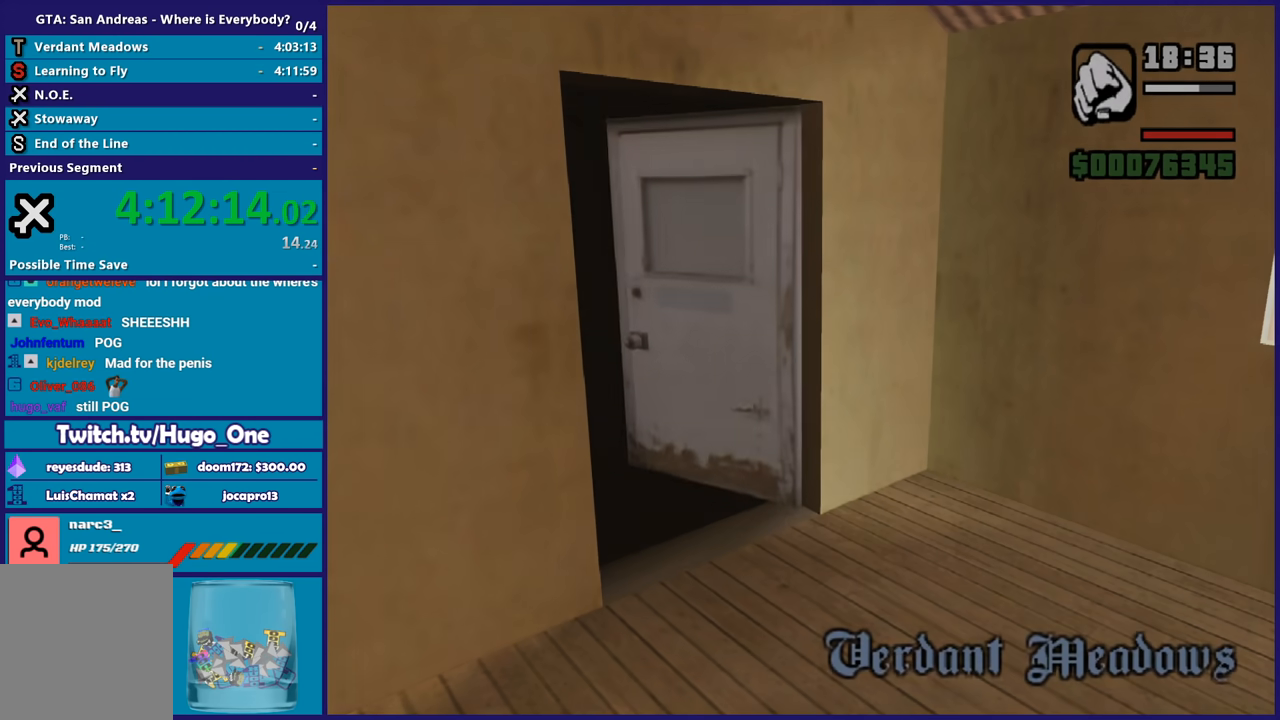
{"buttons": [], "left_stick": "center", "button_events": []}
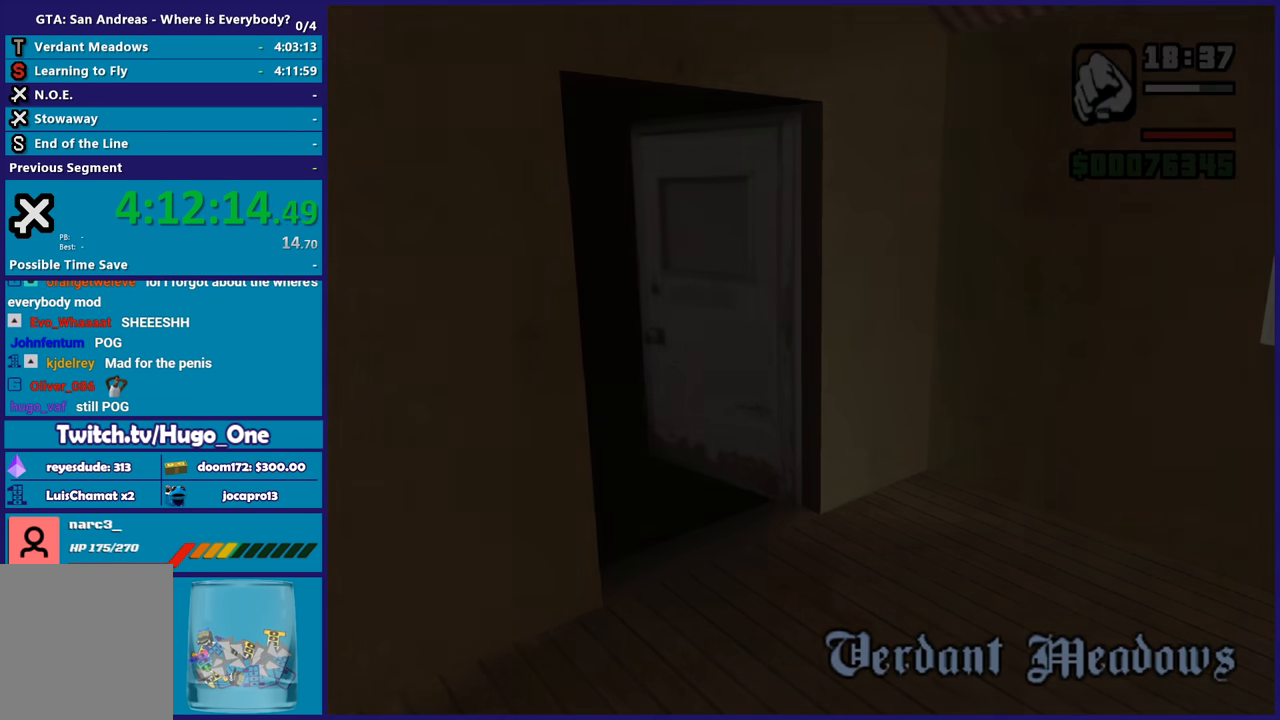
{"buttons": [], "left_stick": "up", "button_events": []}
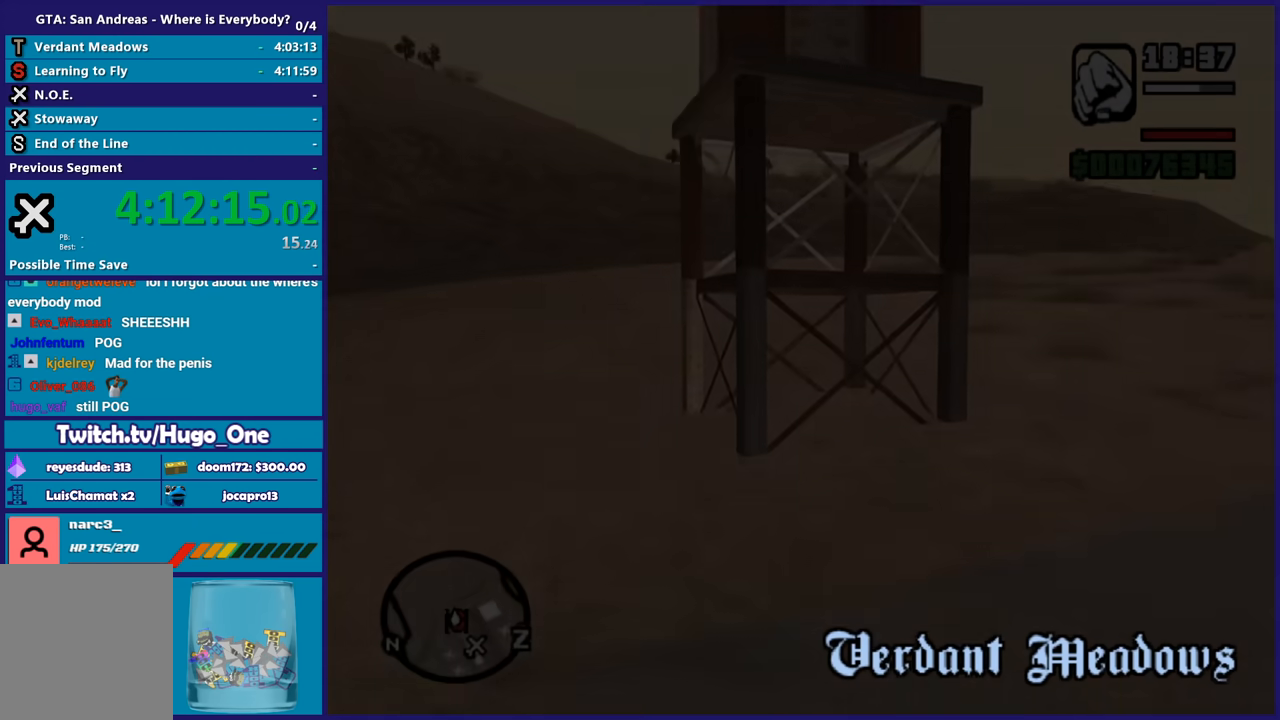
{"buttons": [], "left_stick": "up", "button_events": []}
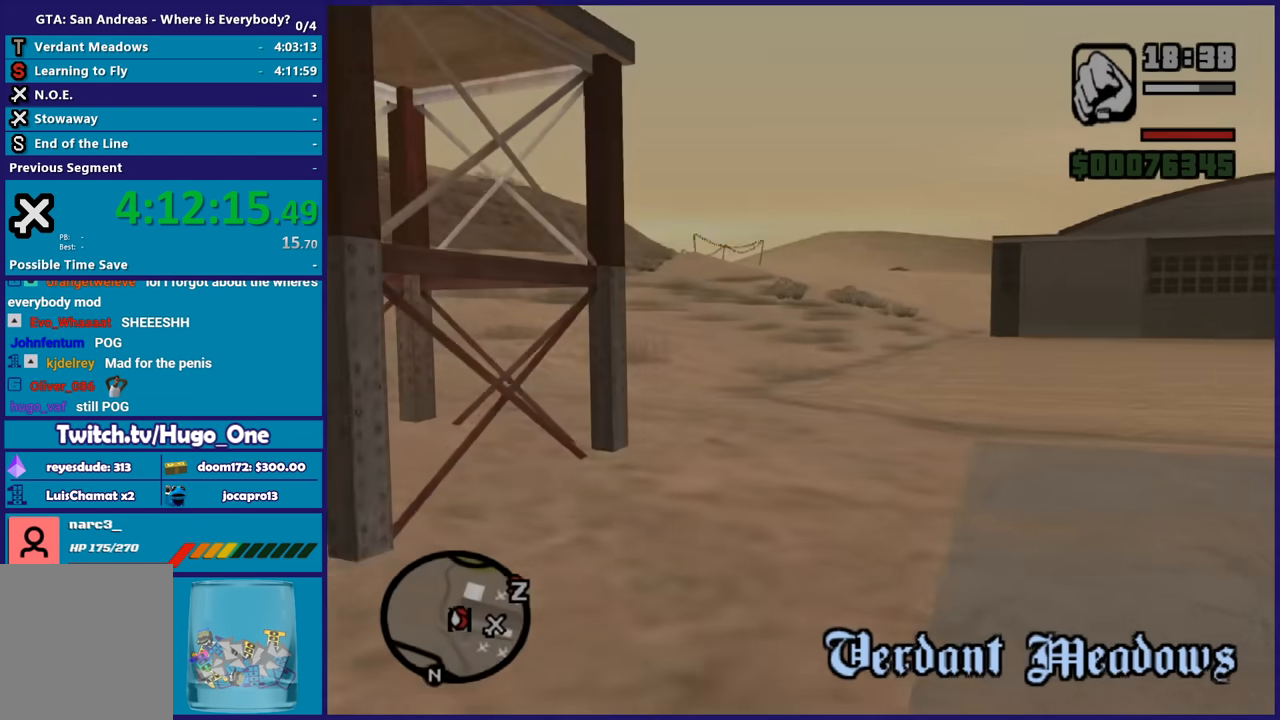
{"buttons": ["A"], "left_stick": "up-right", "button_events": [[468, "A", "down"]]}
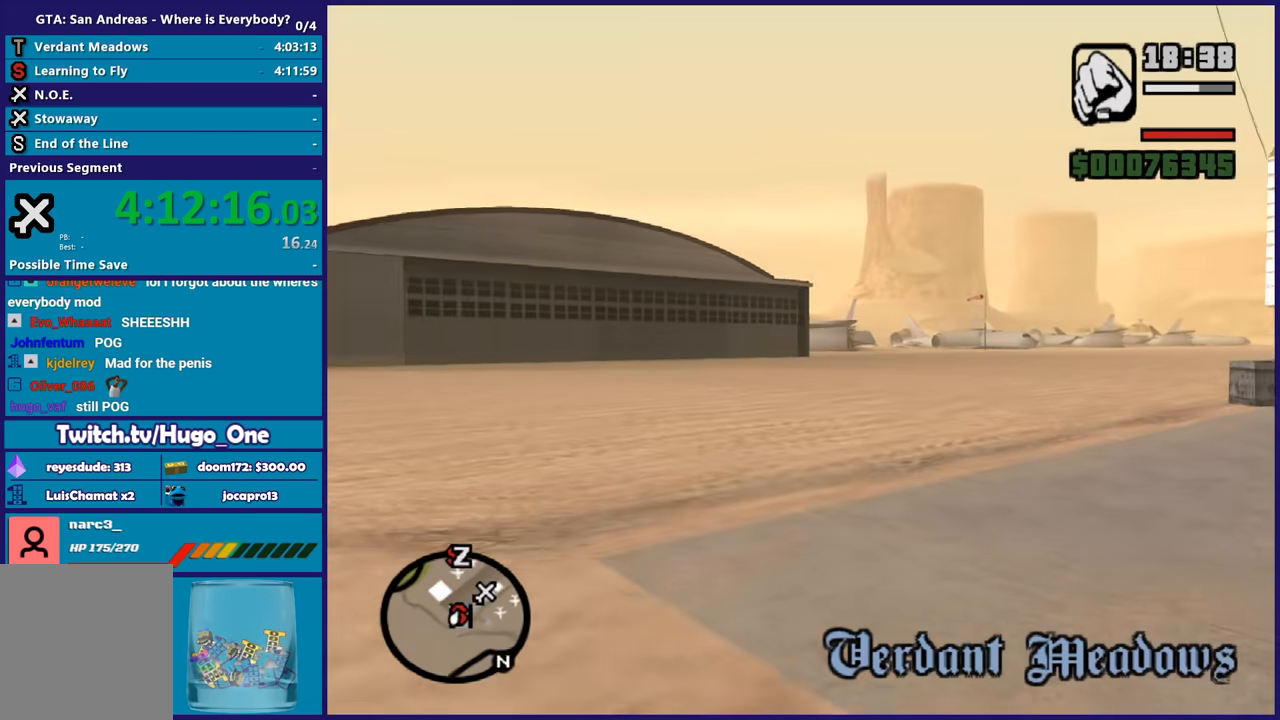
{"buttons": [], "left_stick": "up", "button_events": [[100, "A", "up"], [167, "A", "down"], [267, "A", "up"]]}
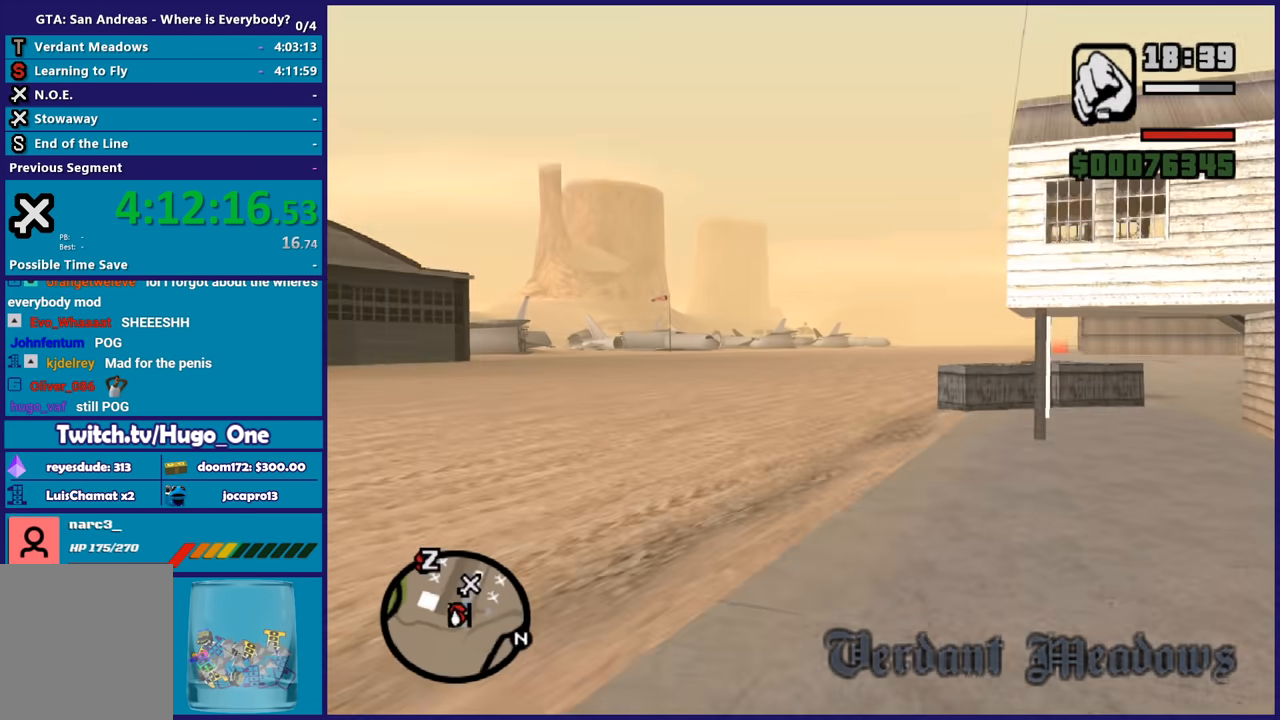
{"buttons": [], "left_stick": "up", "button_events": [[134, "A", "down"], [267, "A", "up"], [367, "A", "down"], [468, "A", "up"]]}
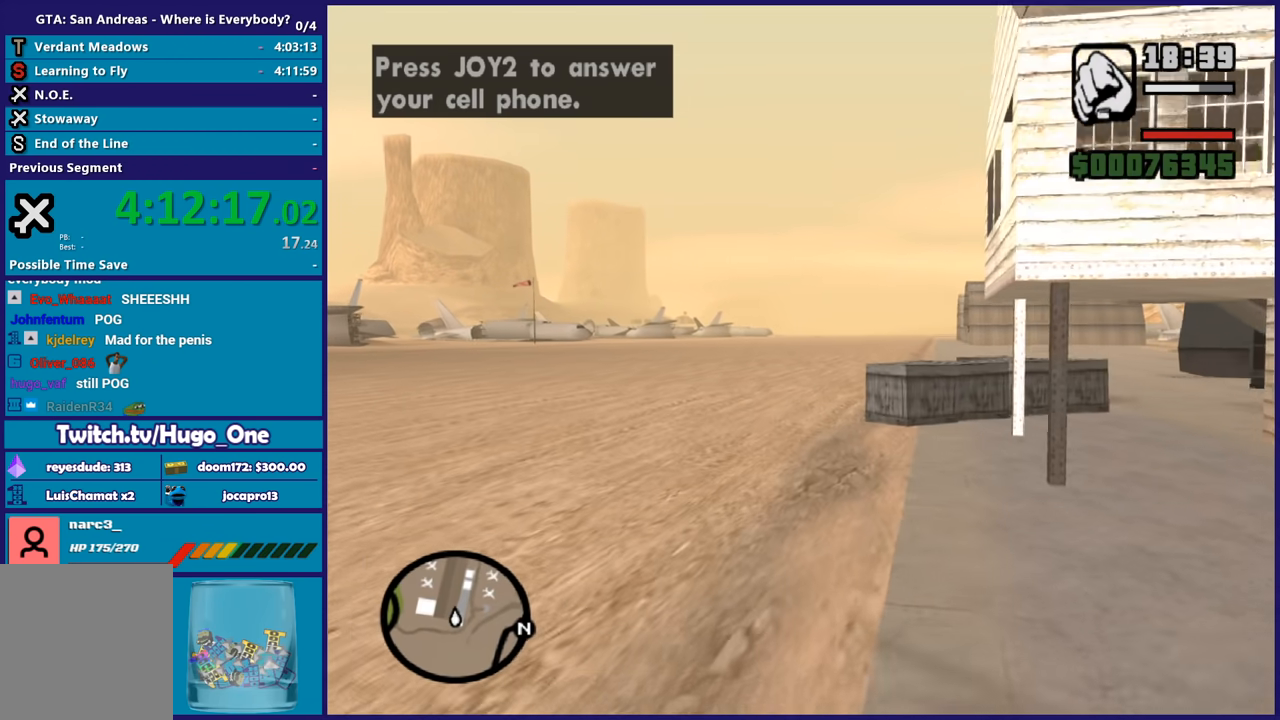
{"buttons": ["A"], "left_stick": "up-left", "button_events": [[33, "A", "down"], [167, "A", "up"], [233, "A", "down"], [367, "A", "up"], [434, "A", "down"]]}
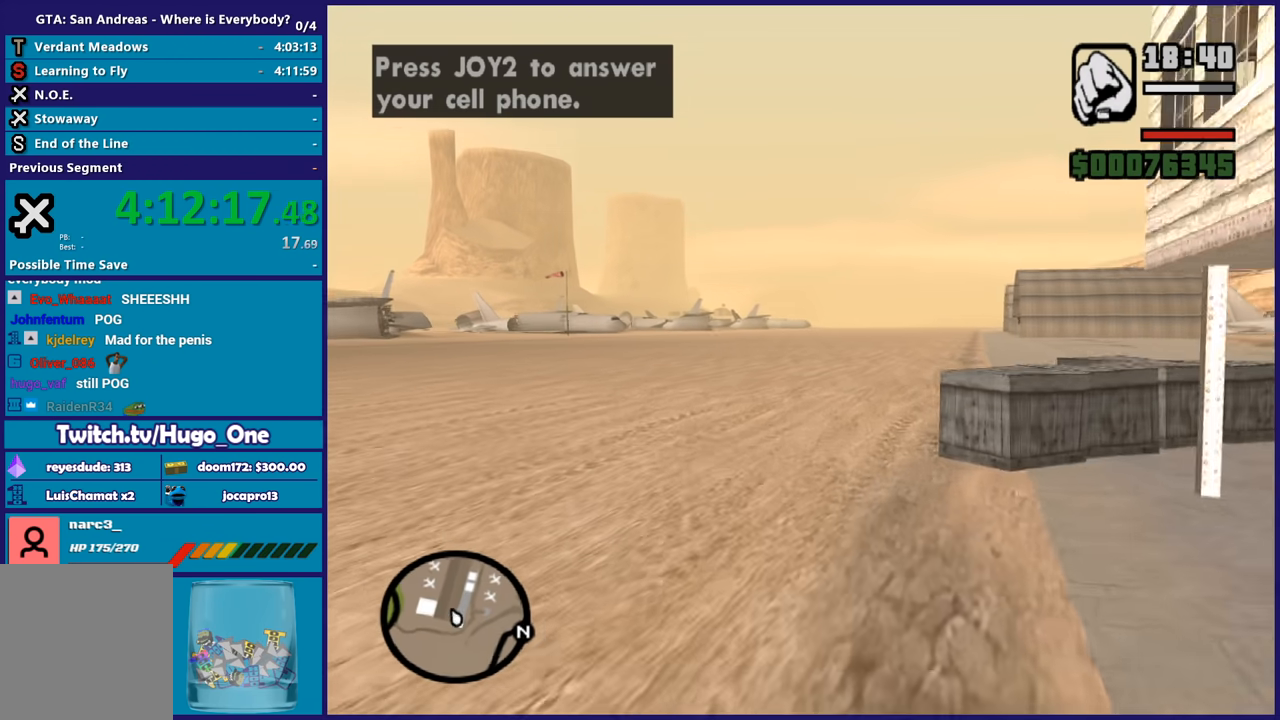
{"buttons": [], "left_stick": "up", "button_events": [[67, "A", "up"], [134, "A", "down"], [267, "A", "up"], [334, "A", "down"], [468, "A", "up"]]}
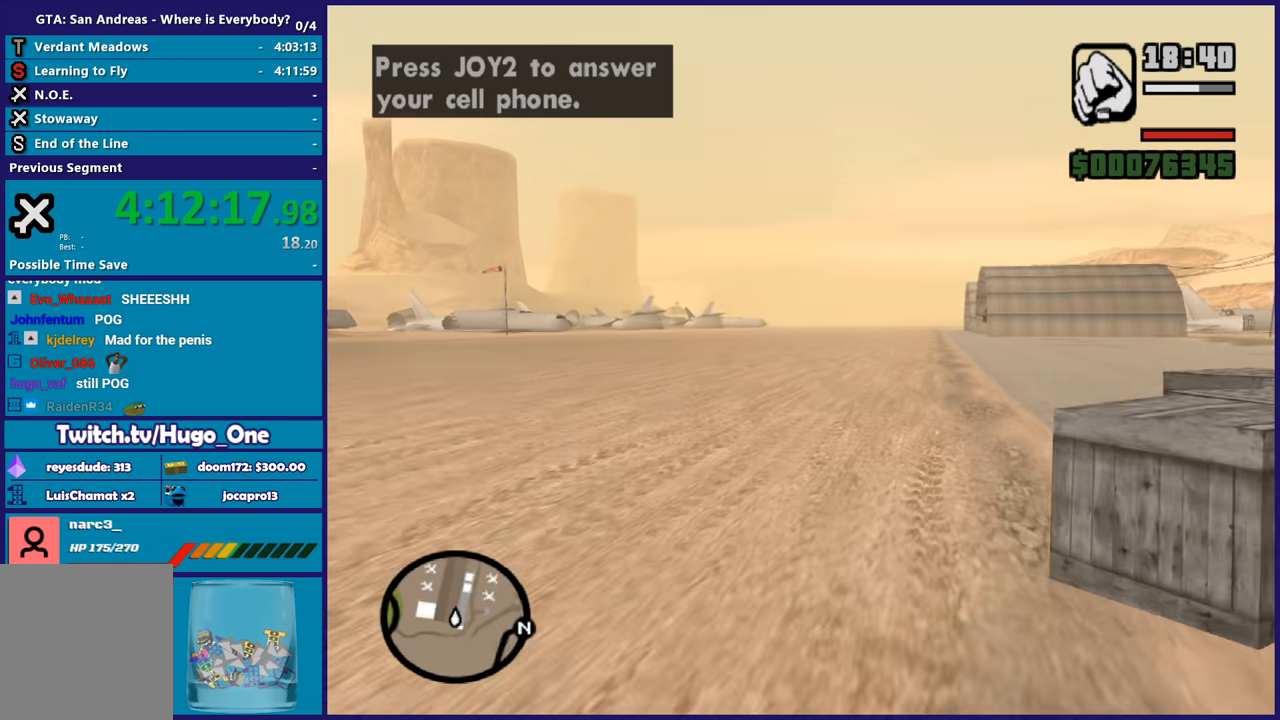
{"buttons": ["A"], "left_stick": "up-right", "button_events": [[67, "A", "down"], [133, "A", "up"], [267, "A", "down"], [334, "A", "up"], [434, "A", "down"]]}
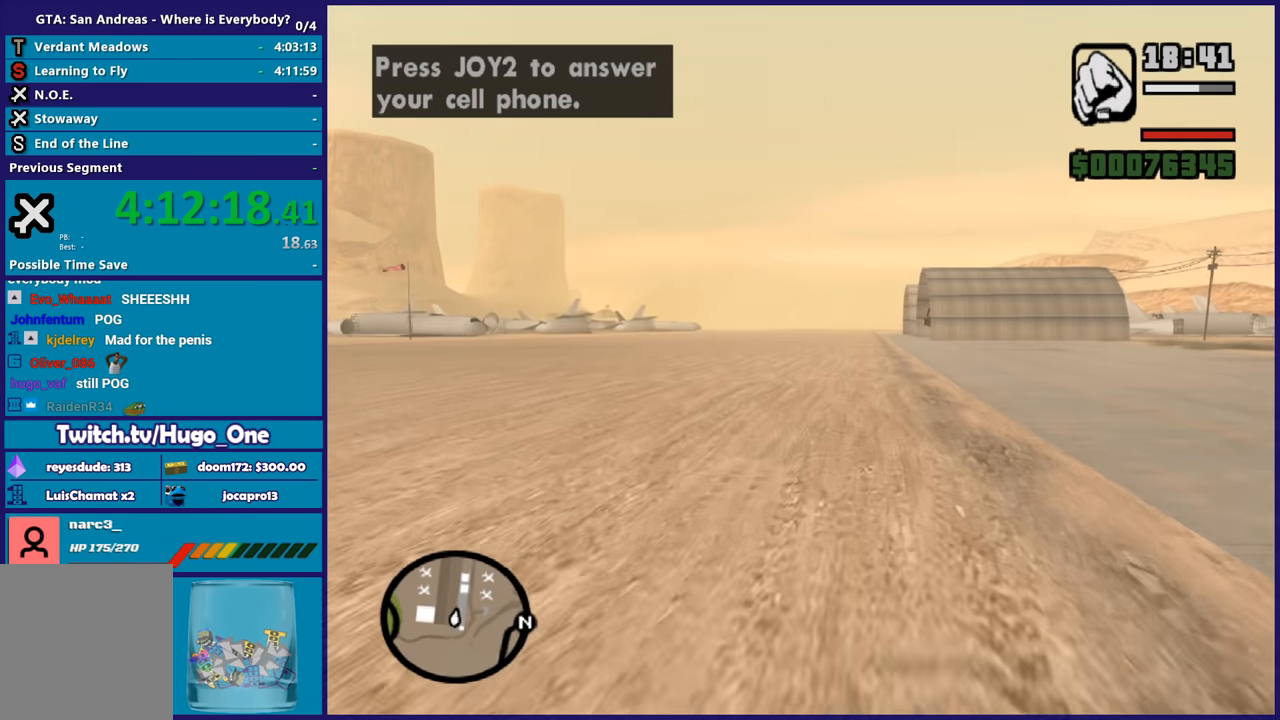
{"buttons": [], "left_stick": "up", "button_events": [[67, "A", "up"], [134, "A", "down"], [267, "A", "up"], [367, "A", "down"], [468, "A", "up"]]}
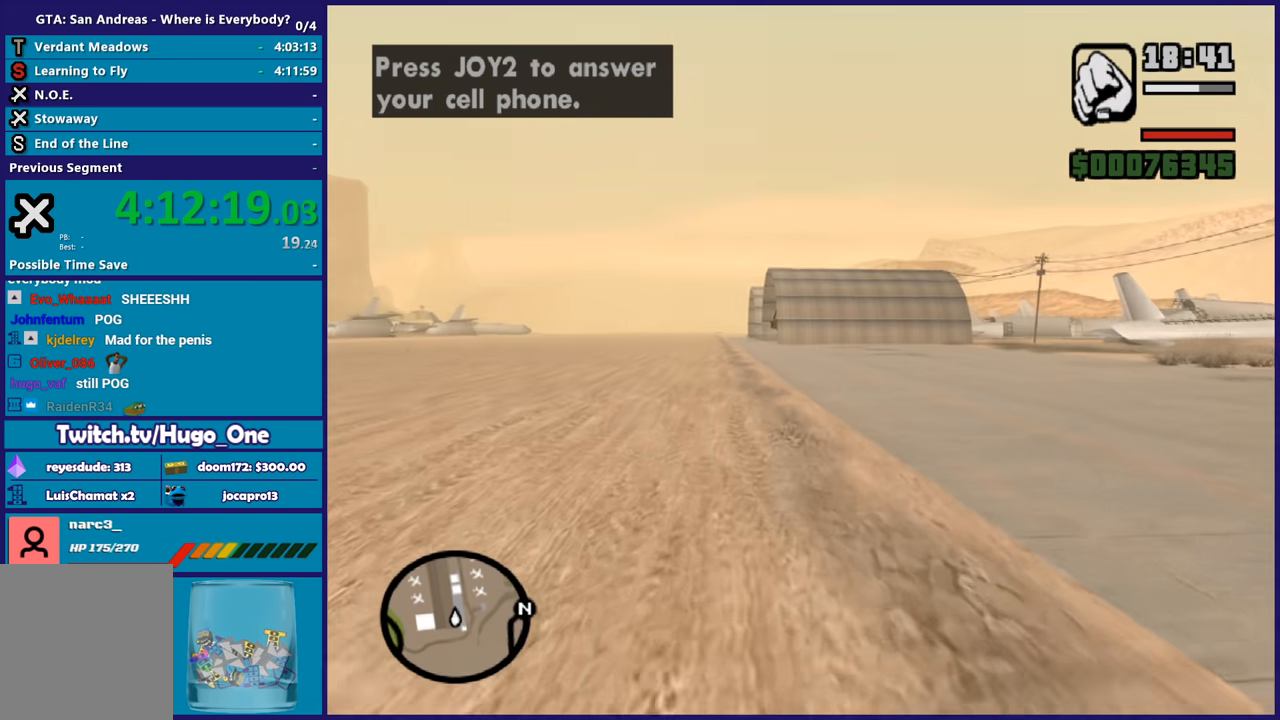
{"buttons": ["A"], "left_stick": "up", "button_events": [[67, "A", "down"], [167, "A", "up"], [267, "A", "down"], [367, "A", "up"], [467, "A", "down"]]}
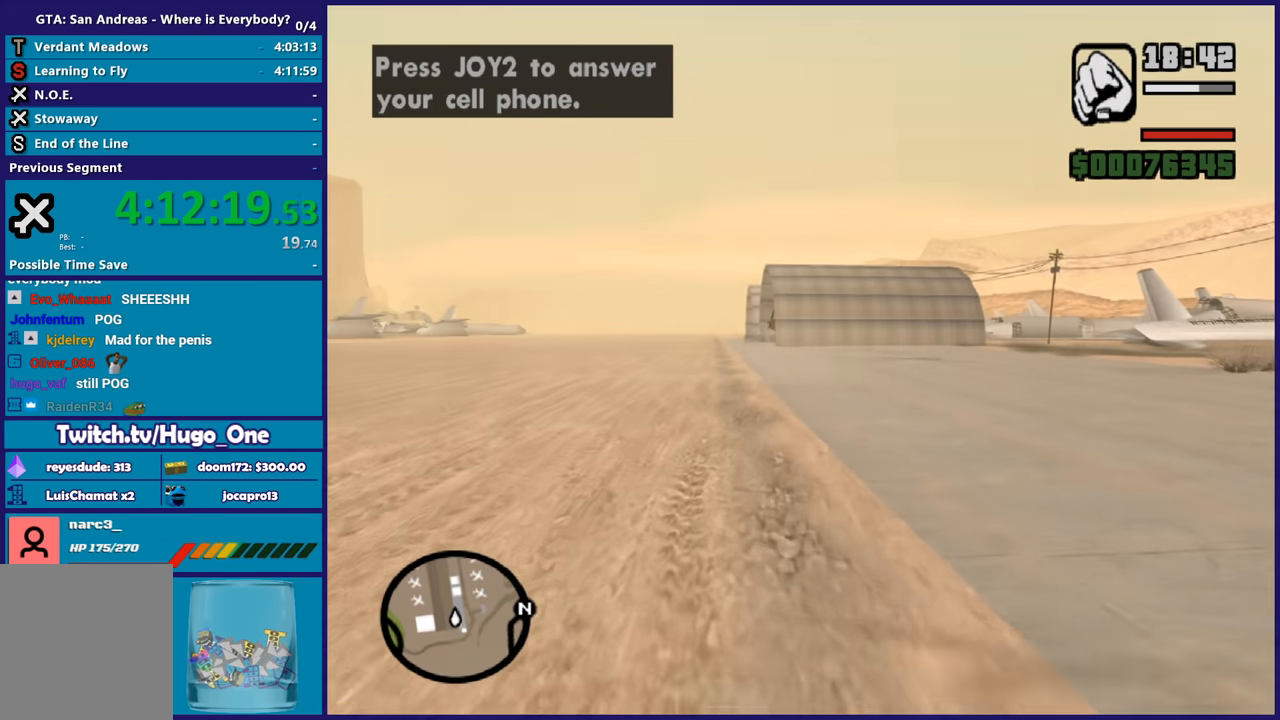
{"buttons": [], "left_stick": "up", "button_events": [[67, "A", "up"], [167, "A", "down"], [267, "A", "up"], [367, "A", "down"], [501, "A", "up"]]}
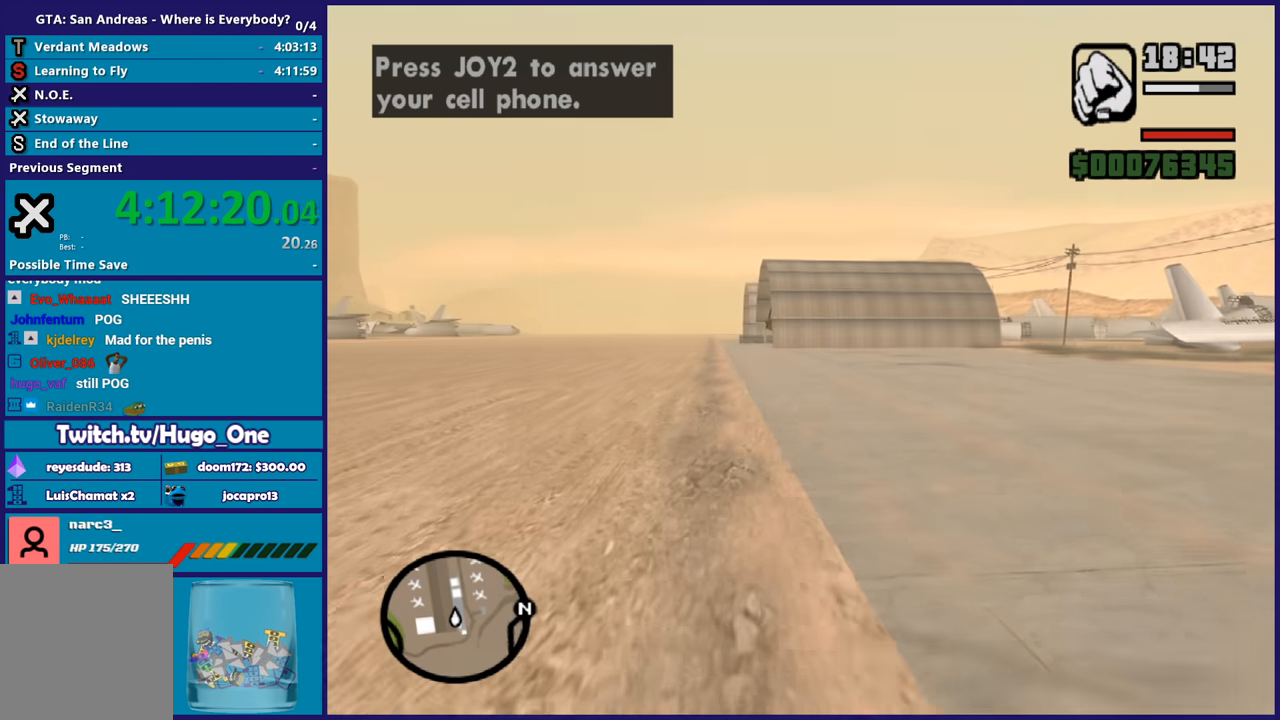
{"buttons": [], "left_stick": "up", "button_events": [[100, "A", "down"], [233, "A", "up"], [300, "A", "down"], [434, "A", "up"]]}
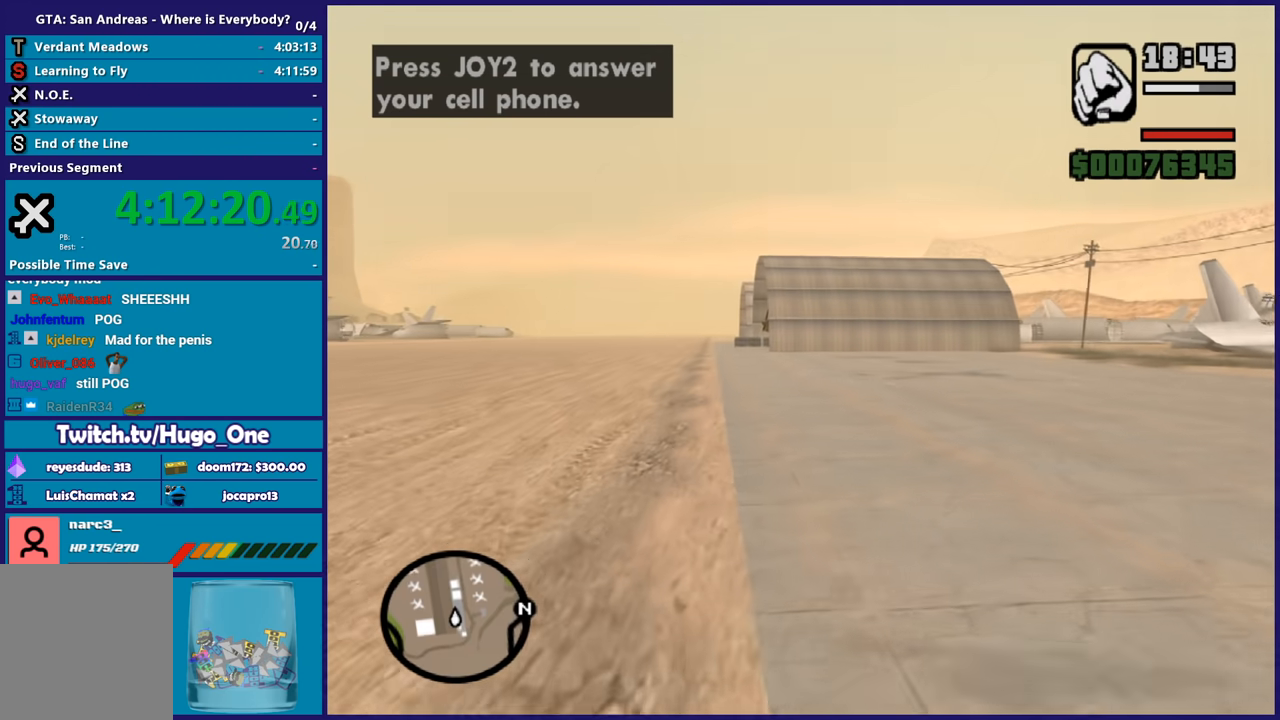
{"buttons": ["A"], "left_stick": "up", "button_events": [[34, "A", "down"], [100, "A", "up"], [234, "A", "down"], [301, "A", "up"], [434, "A", "down"]]}
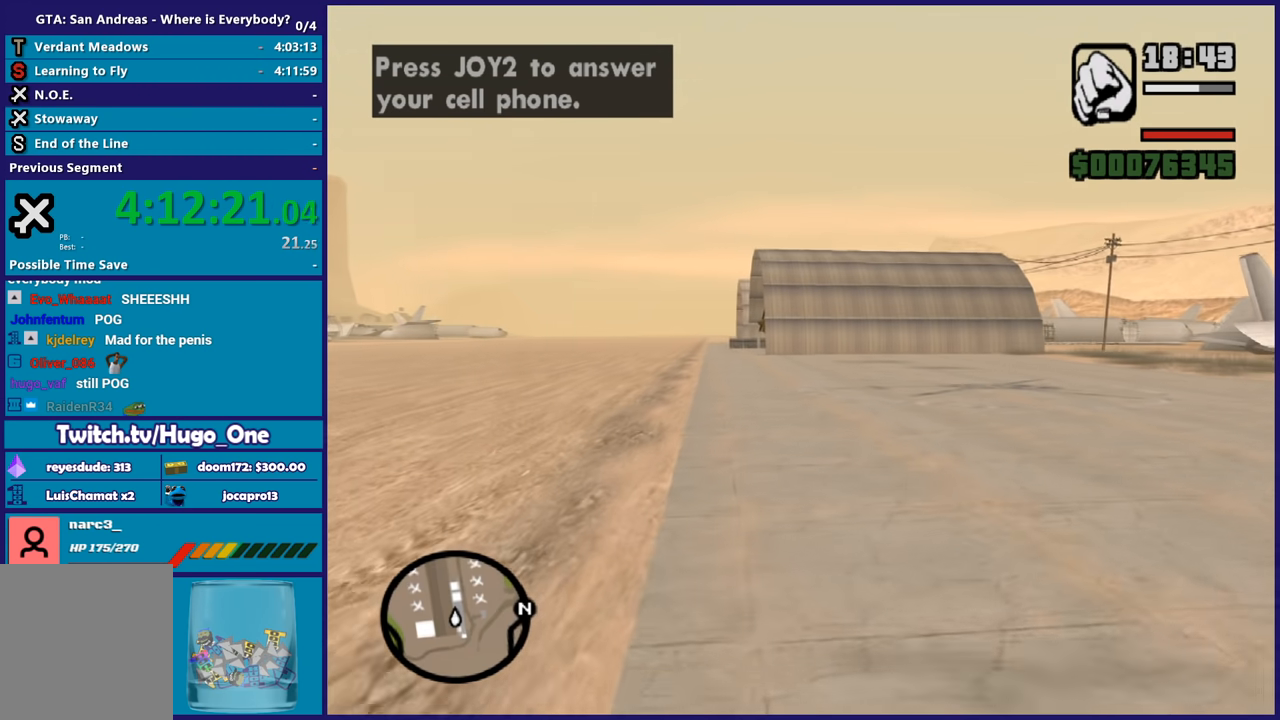
{"buttons": ["A"], "left_stick": "up", "button_events": [[33, "A", "up"], [100, "A", "down"], [200, "A", "up"], [300, "A", "down"], [400, "A", "up"], [500, "A", "down"]]}
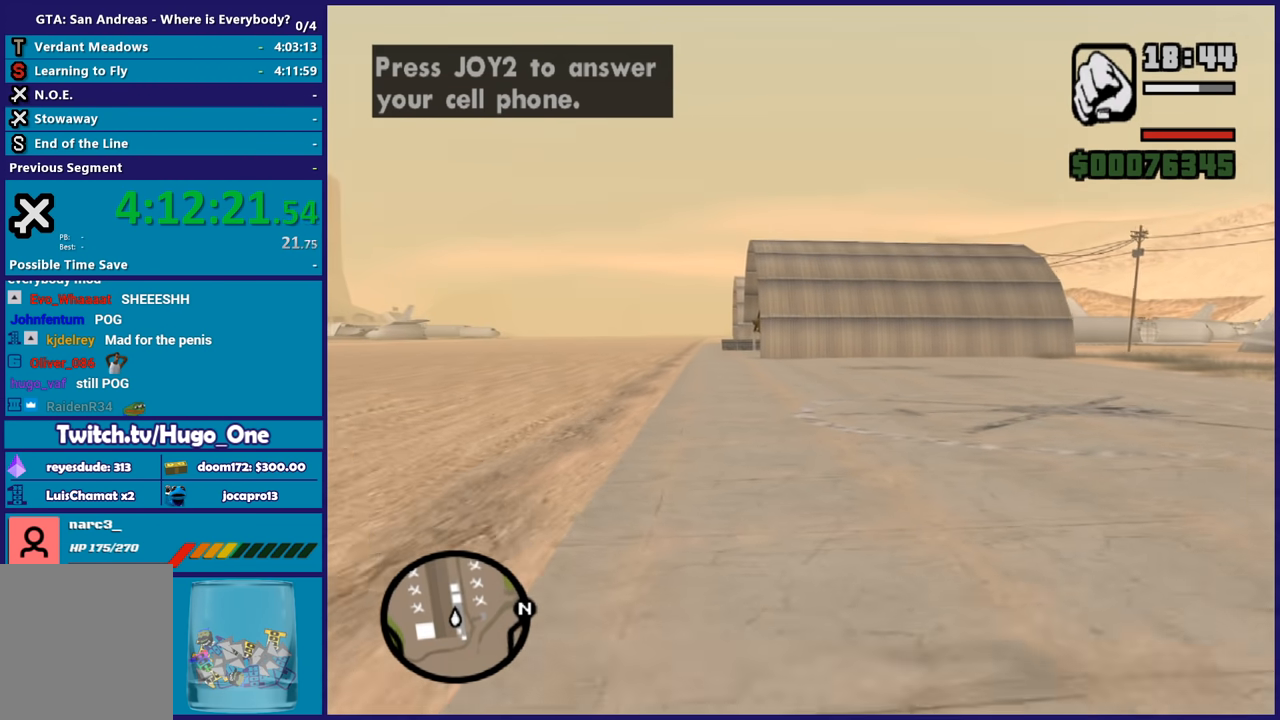
{"buttons": [], "left_stick": "up-left", "button_events": [[134, "A", "up"], [201, "A", "down"], [301, "A", "up"], [401, "A", "down"], [501, "A", "up"]]}
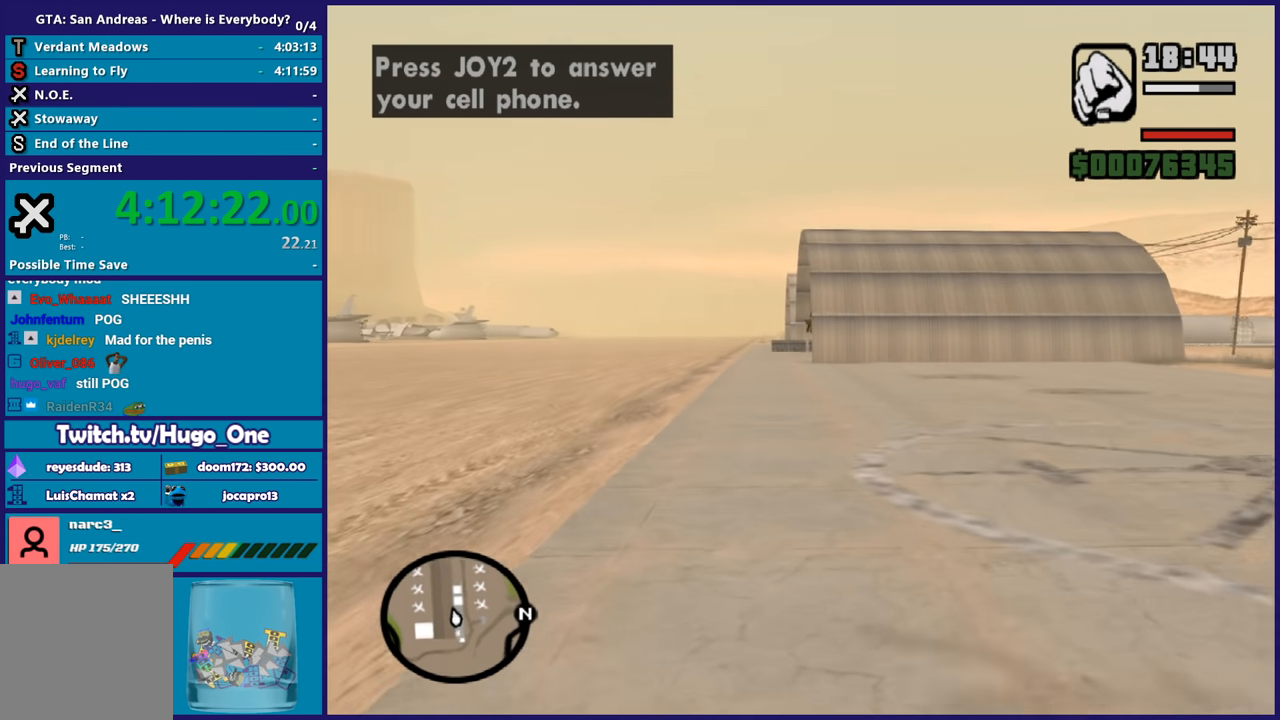
{"buttons": ["A"], "left_stick": "up", "button_events": [[100, "A", "down"], [200, "A", "up"], [300, "A", "down"], [400, "A", "up"], [500, "A", "down"]]}
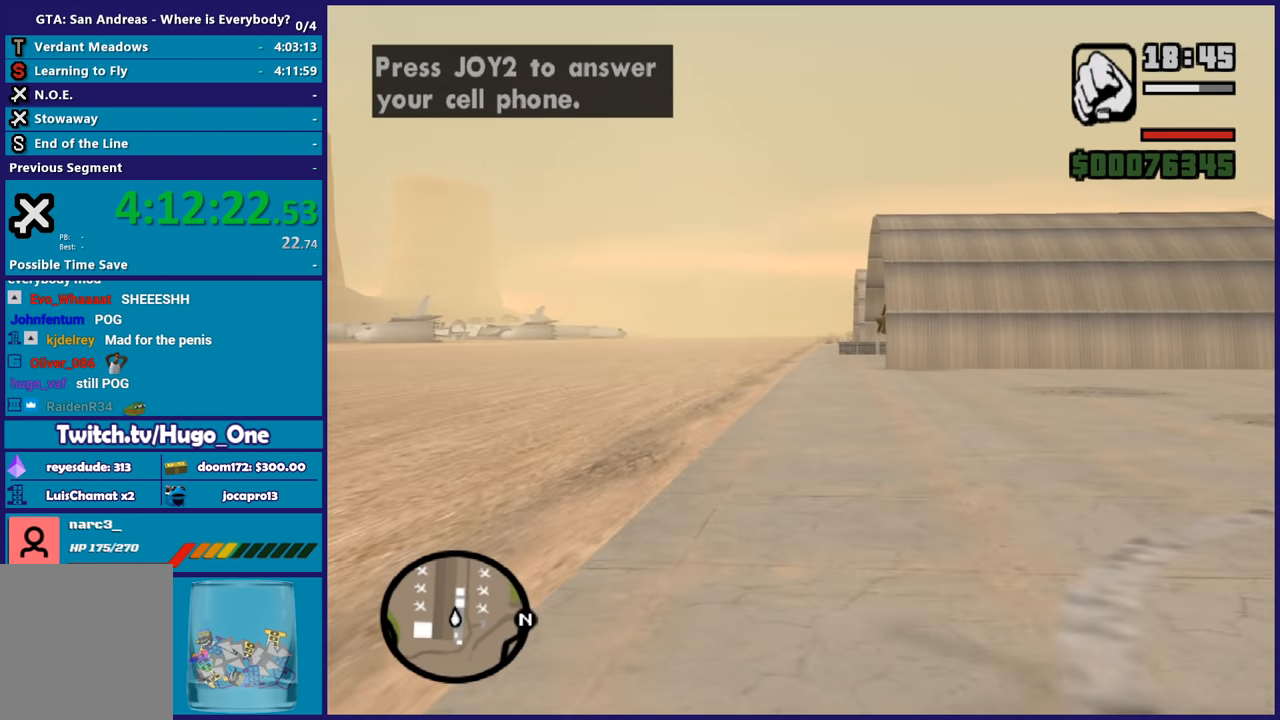
{"buttons": [], "left_stick": "up", "button_events": [[101, "A", "up"], [234, "B", "down"], [334, "B", "up"]]}
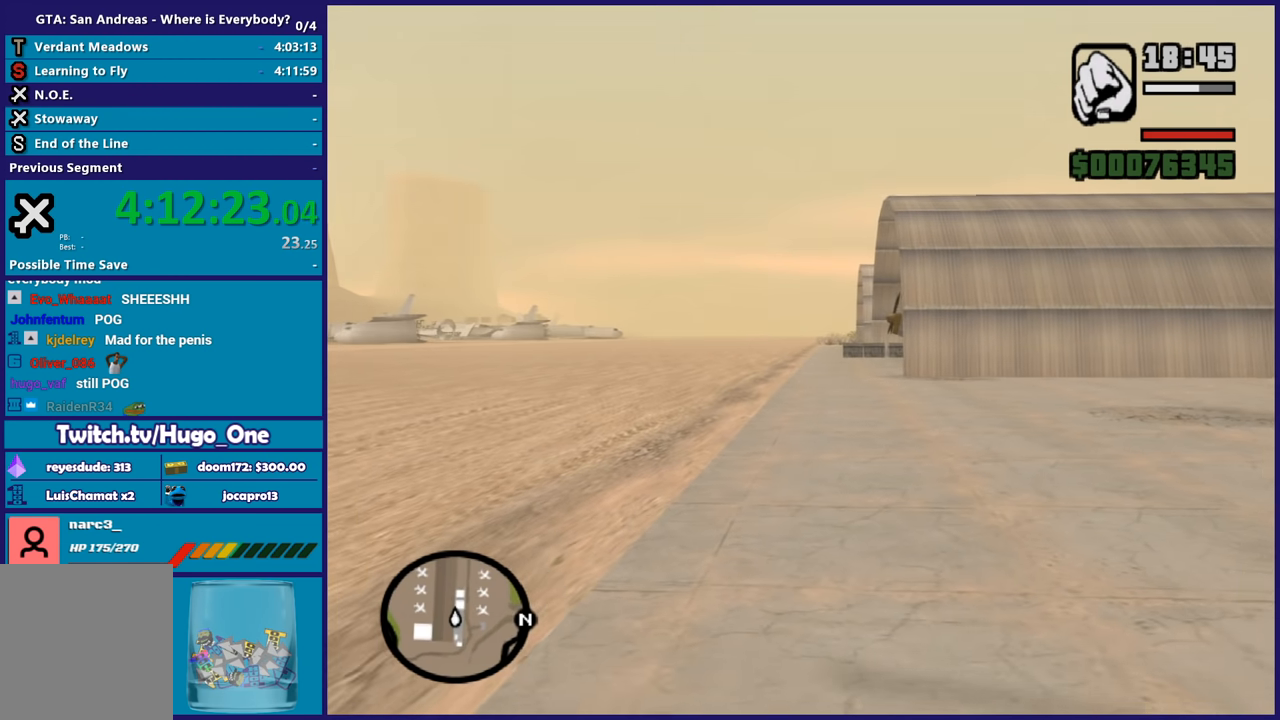
{"buttons": [], "left_stick": "up", "button_events": []}
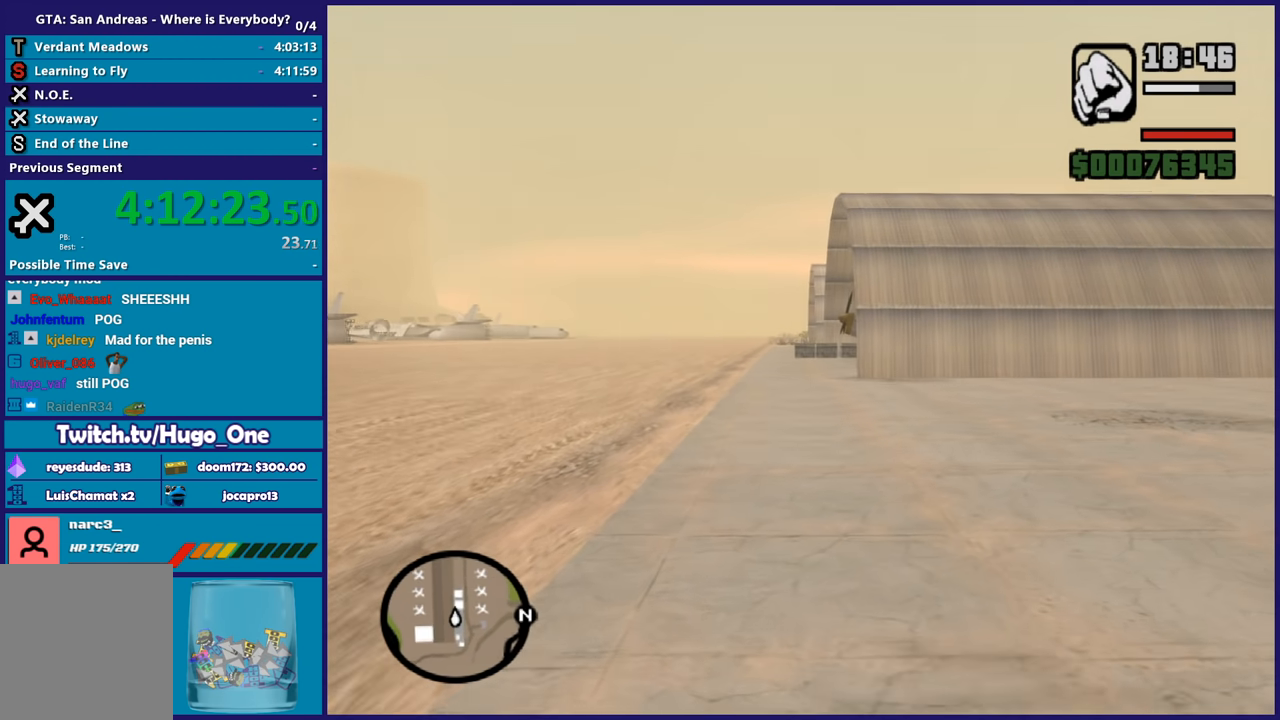
{"buttons": ["Y"], "left_stick": "up", "button_events": [[67, "Y", "down"], [167, "Y", "up"], [267, "Y", "down"], [367, "Y", "up"], [468, "Y", "down"]]}
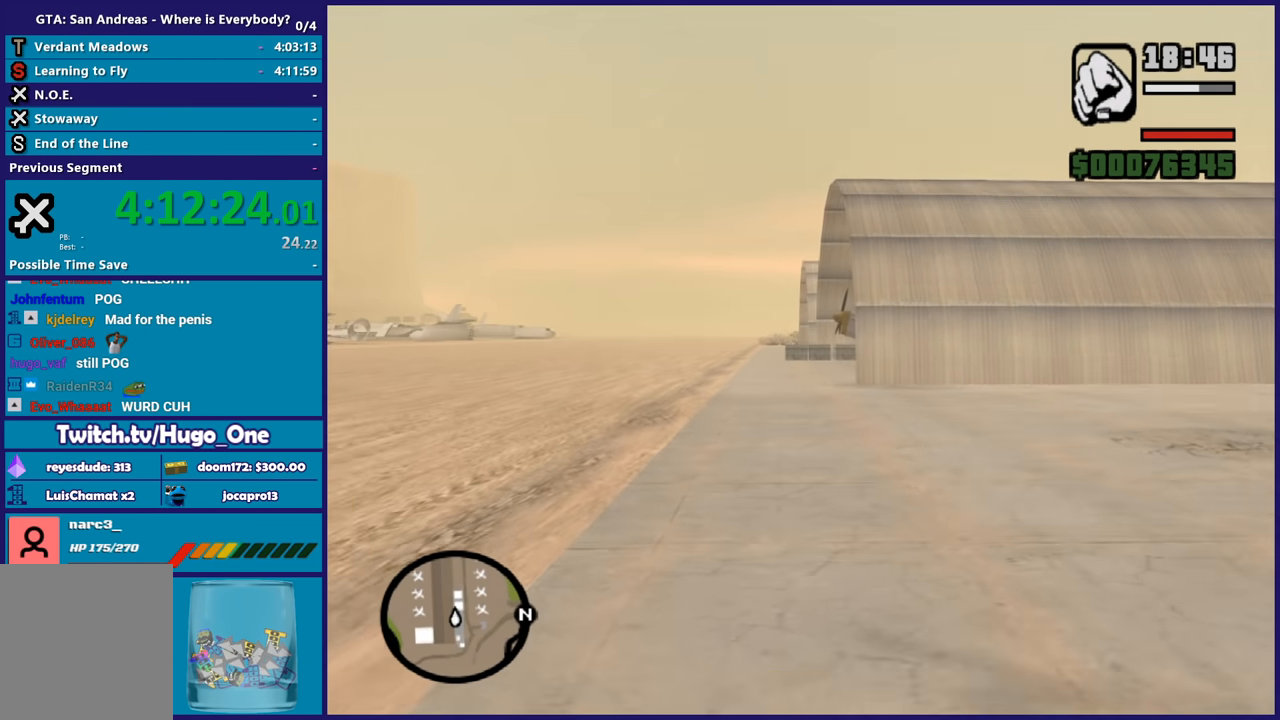
{"buttons": [], "left_stick": "up", "button_events": [[67, "Y", "up"], [167, "Y", "down"], [267, "Y", "up"], [367, "Y", "down"], [434, "Y", "up"]]}
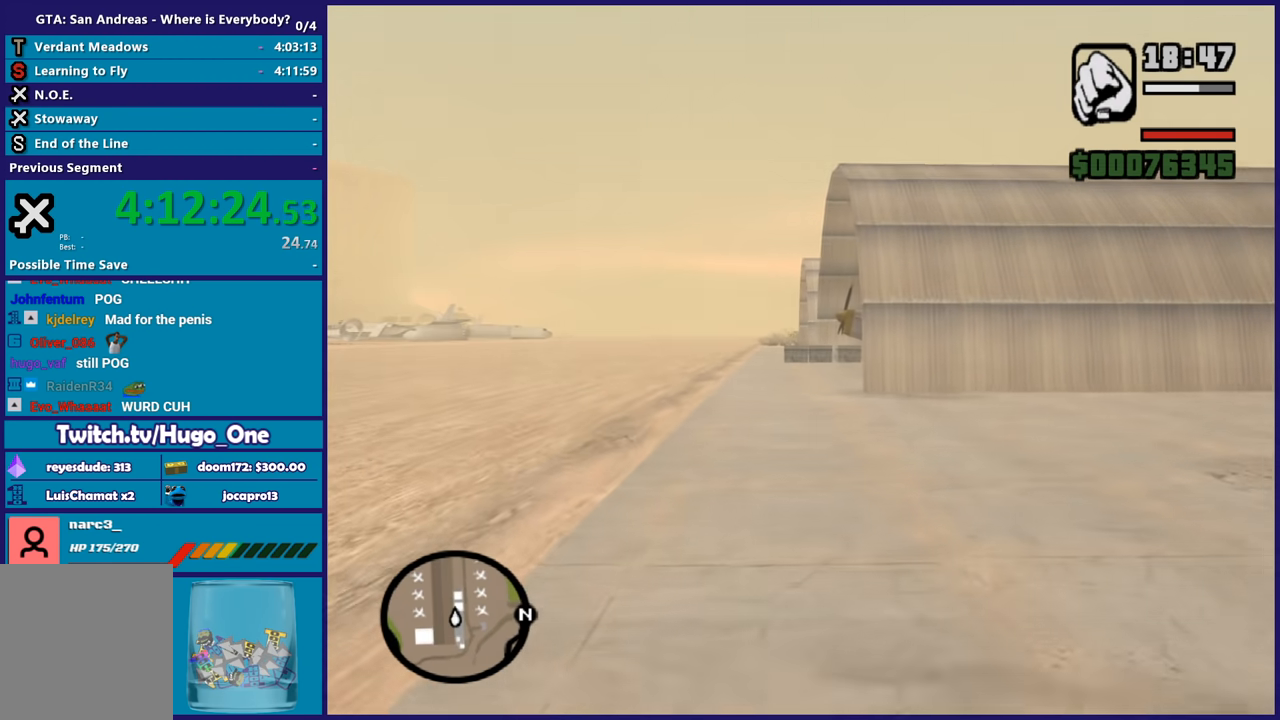
{"buttons": [], "left_stick": "up", "button_events": [[34, "Y", "down"], [134, "Y", "up"], [234, "Y", "down"], [301, "Y", "up"], [434, "Y", "down"], [501, "Y", "up"]]}
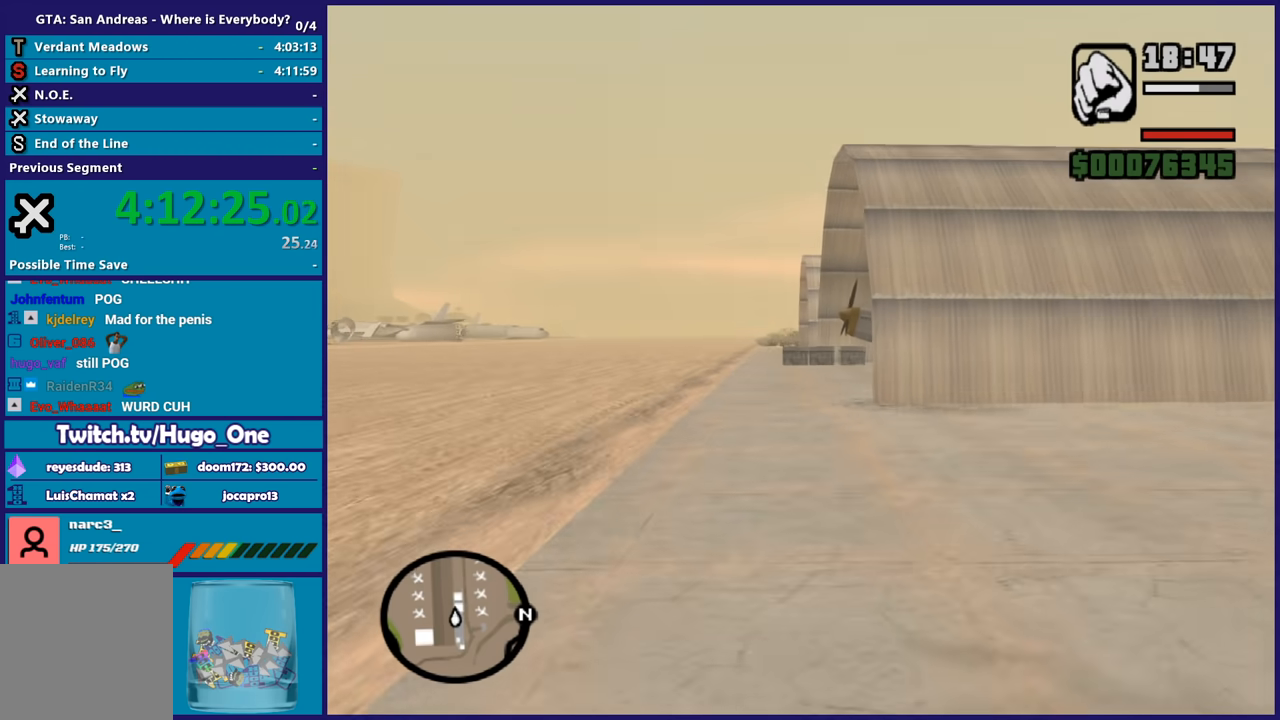
{"buttons": ["Y"], "left_stick": "up", "button_events": [[100, "Y", "down"], [233, "Y", "up"], [300, "Y", "down"], [400, "Y", "up"], [500, "Y", "down"]]}
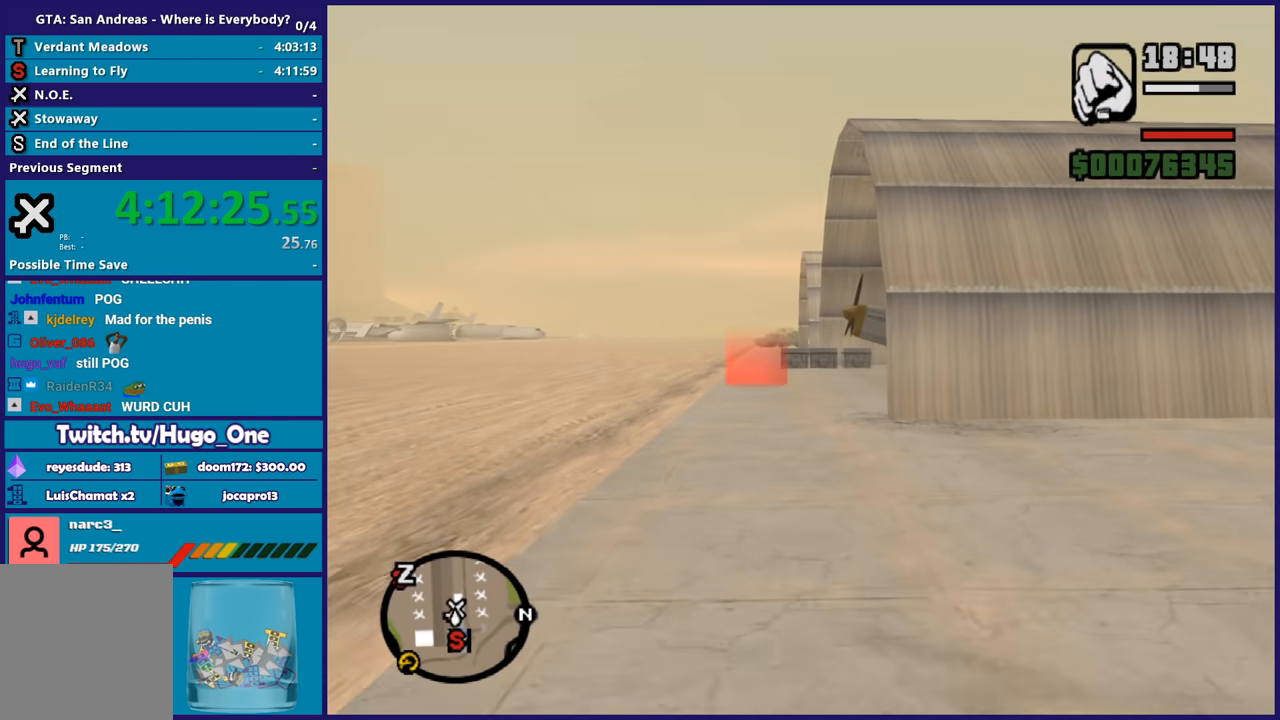
{"buttons": [], "left_stick": "up", "button_events": [[101, "Y", "up"], [201, "Y", "down"], [334, "Y", "up"], [401, "Y", "down"], [501, "Y", "up"]]}
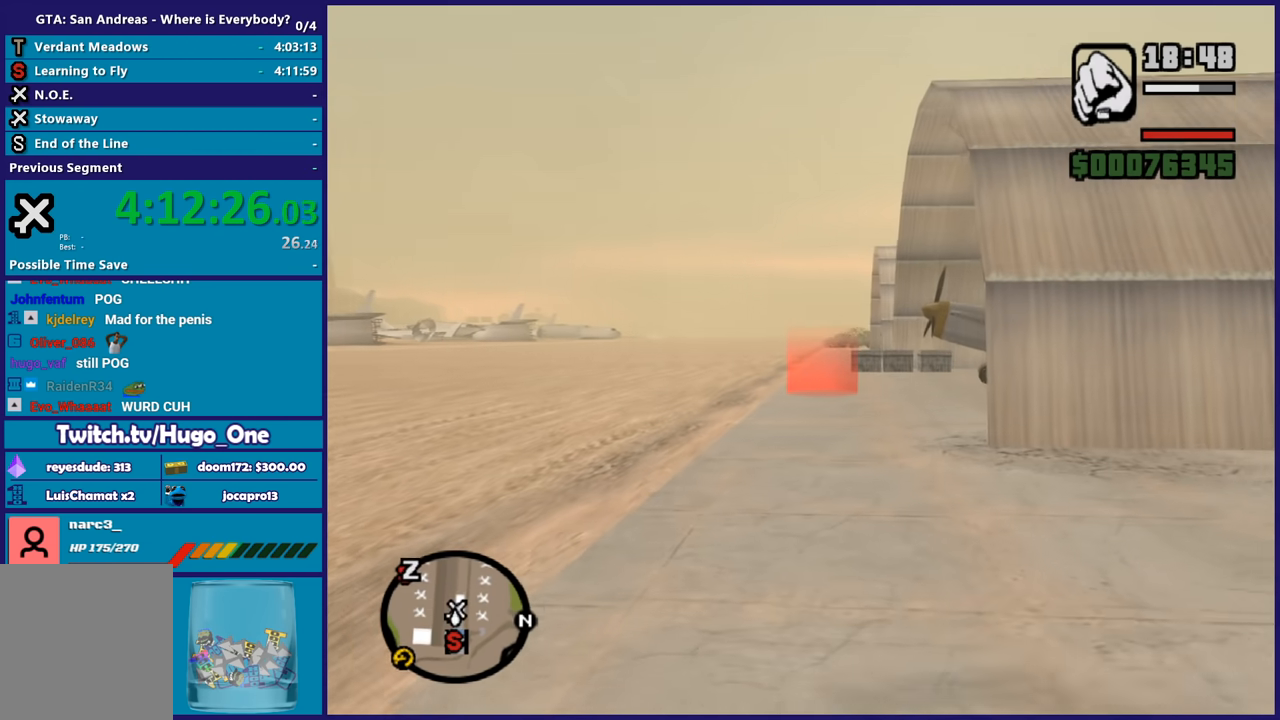
{"buttons": ["Y"], "left_stick": "up", "button_events": [[100, "Y", "down"], [200, "Y", "up"], [300, "Y", "down"], [400, "Y", "up"], [500, "Y", "down"]]}